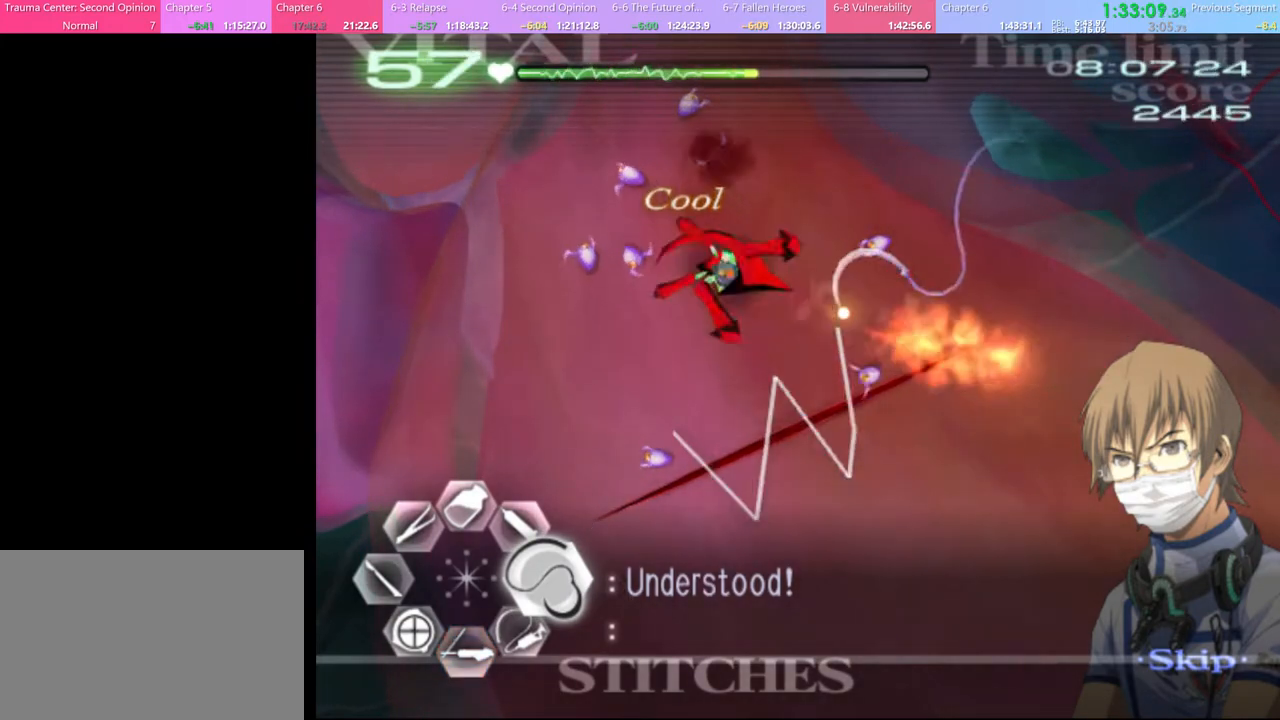
Gameplay with keyboard and mouse; each line is a JSON object with the keys and mouse buttons held at the frame after it. "events" lists presses ("down") and releases ("up") of "a", "alt", "c", "d", "e", "f", "q", "r", "s", "shift", "space", "v", "w", "mouse_left", "mouse_wheel", "mouse_right", "mouse_mb4" and "mouse_mb5" between this image and that frame as [ms after this image, input, new state], when the widget could be followed in between. "mouse_left", "mouse_wheel", "mouse_right", "mouse_mb4", "mouse_mb5" = the "left", "wheel", "right", "mb4", "mb5" buttons of the "mouse" list. No other keys are recorded. "wheel" means that the mouse wheel is clicked or scrolled. Mouse movement is not recorded.
{"keys": ["s"], "mouse": ["left"], "events": [[134, "mouse_left", "up"], [200, "d", "up"], [234, "s", "down"], [367, "mouse_left", "down"]]}
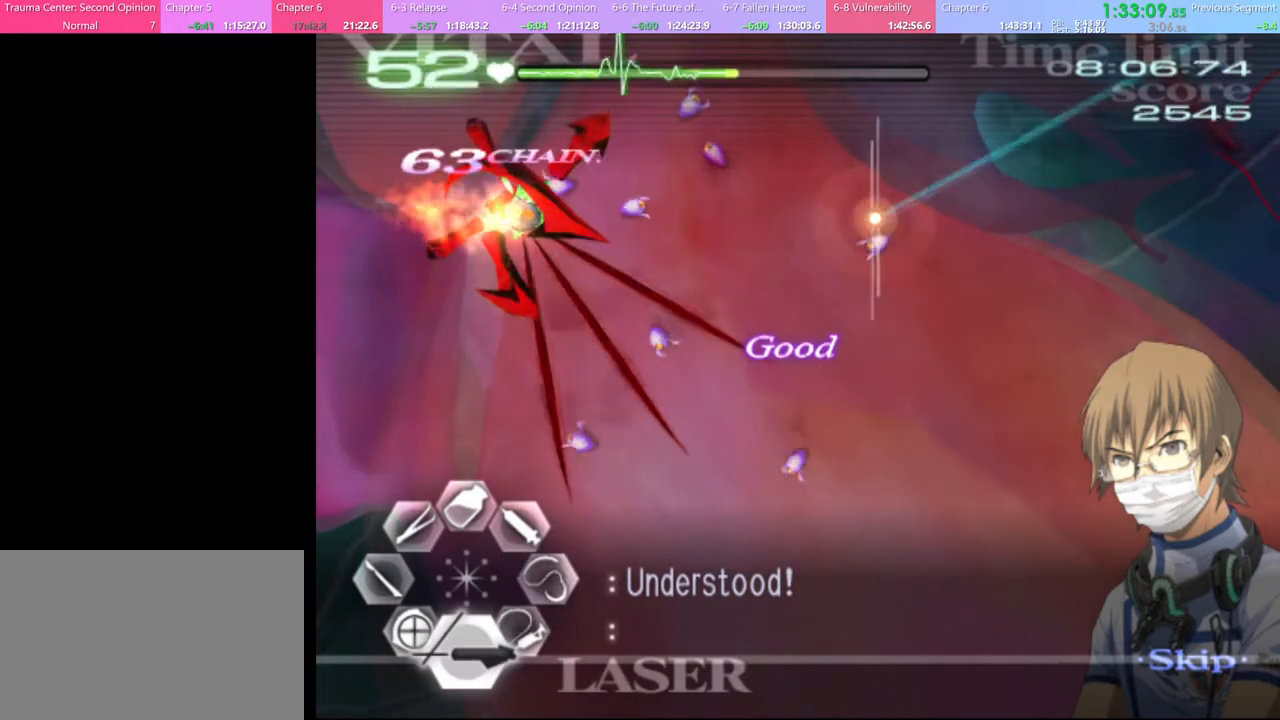
{"keys": [], "mouse": ["left"], "events": [[34, "mouse_left", "up"], [34, "s", "up"], [234, "mouse_left", "down"]]}
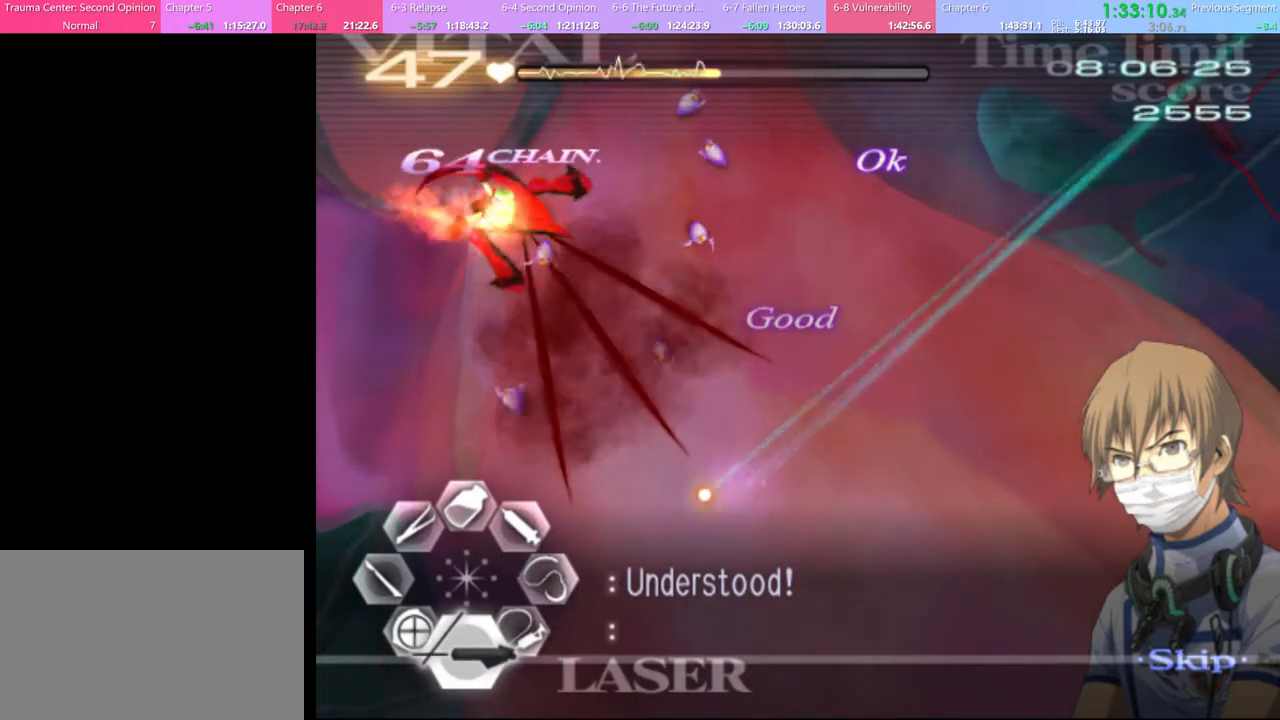
{"keys": [], "mouse": ["left"], "events": [[134, "mouse_left", "up"], [267, "mouse_left", "down"]]}
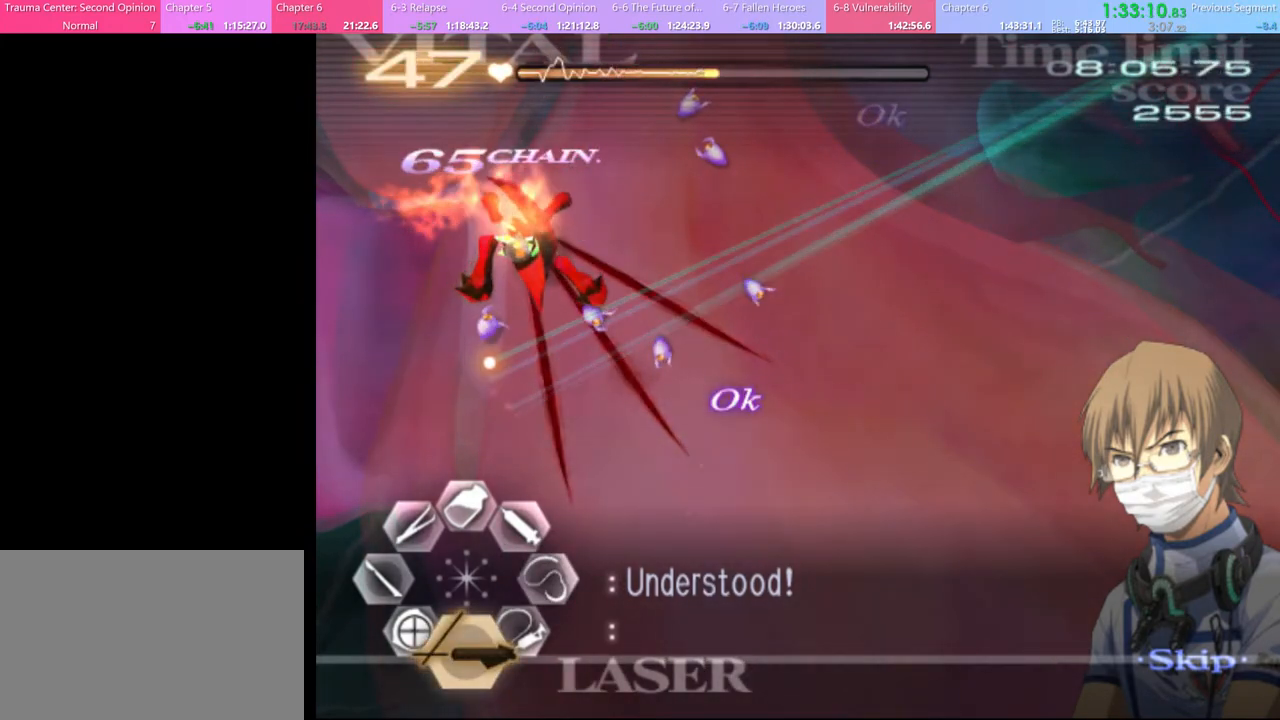
{"keys": [], "mouse": ["left"], "events": []}
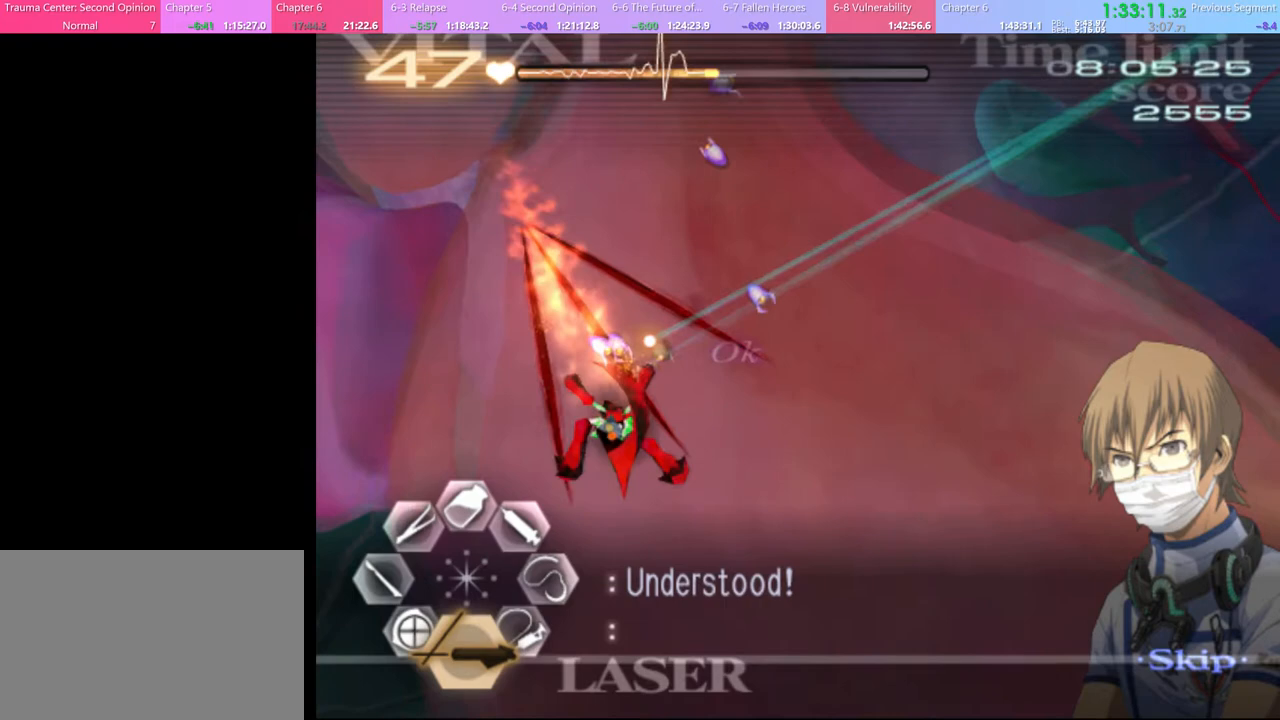
{"keys": [], "mouse": ["left"], "events": [[334, "mouse_left", "up"], [434, "mouse_left", "down"]]}
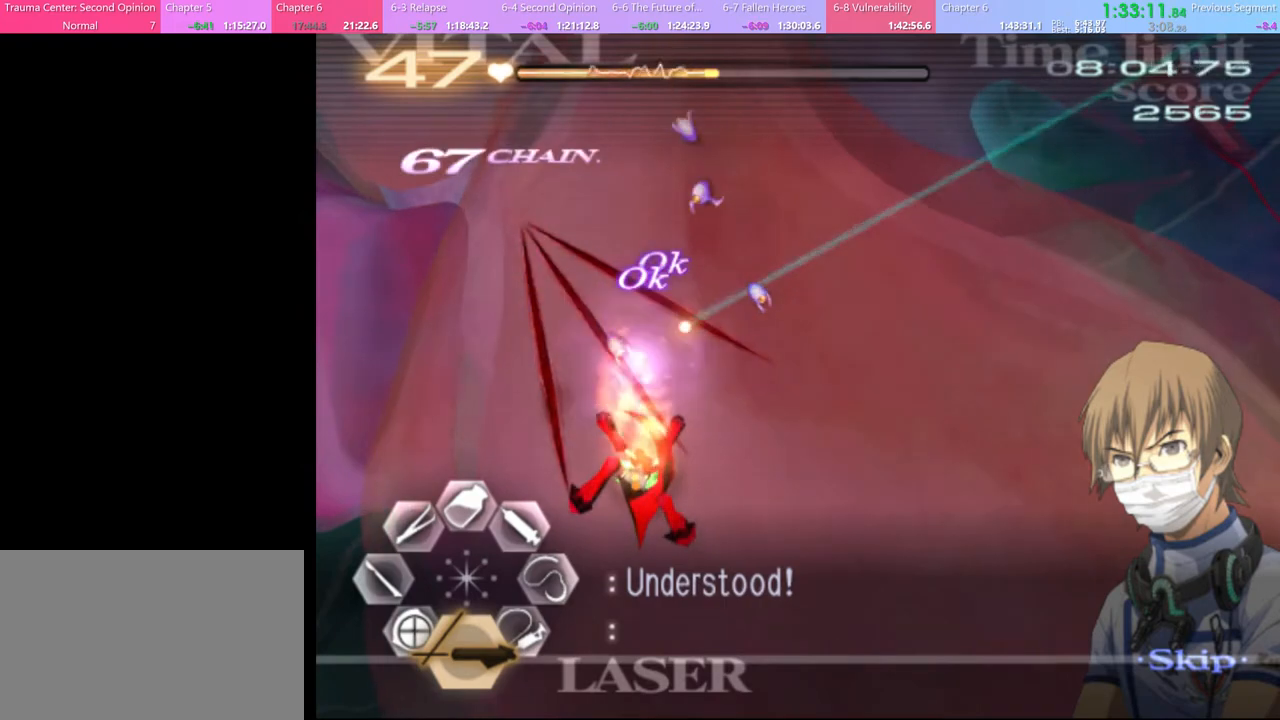
{"keys": [], "mouse": ["left"], "events": [[334, "mouse_left", "up"], [400, "mouse_left", "down"]]}
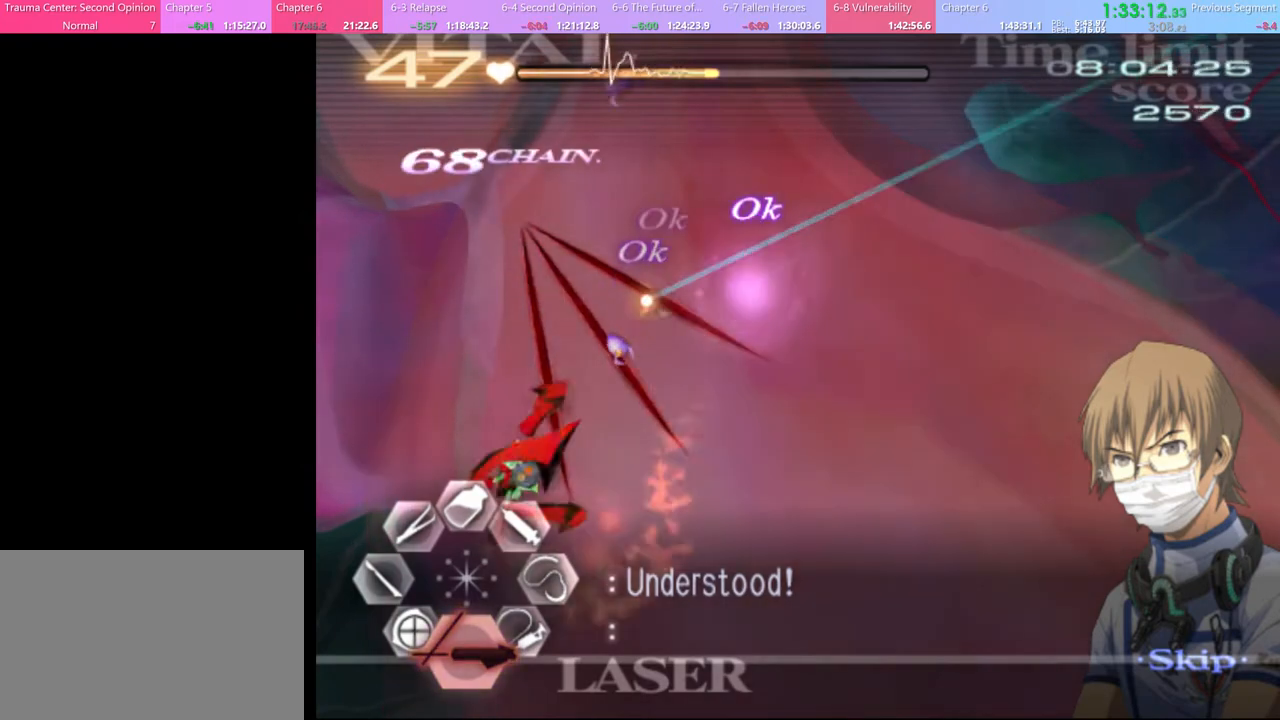
{"keys": [], "mouse": [], "events": [[167, "mouse_left", "up"], [267, "mouse_left", "down"], [500, "mouse_left", "up"]]}
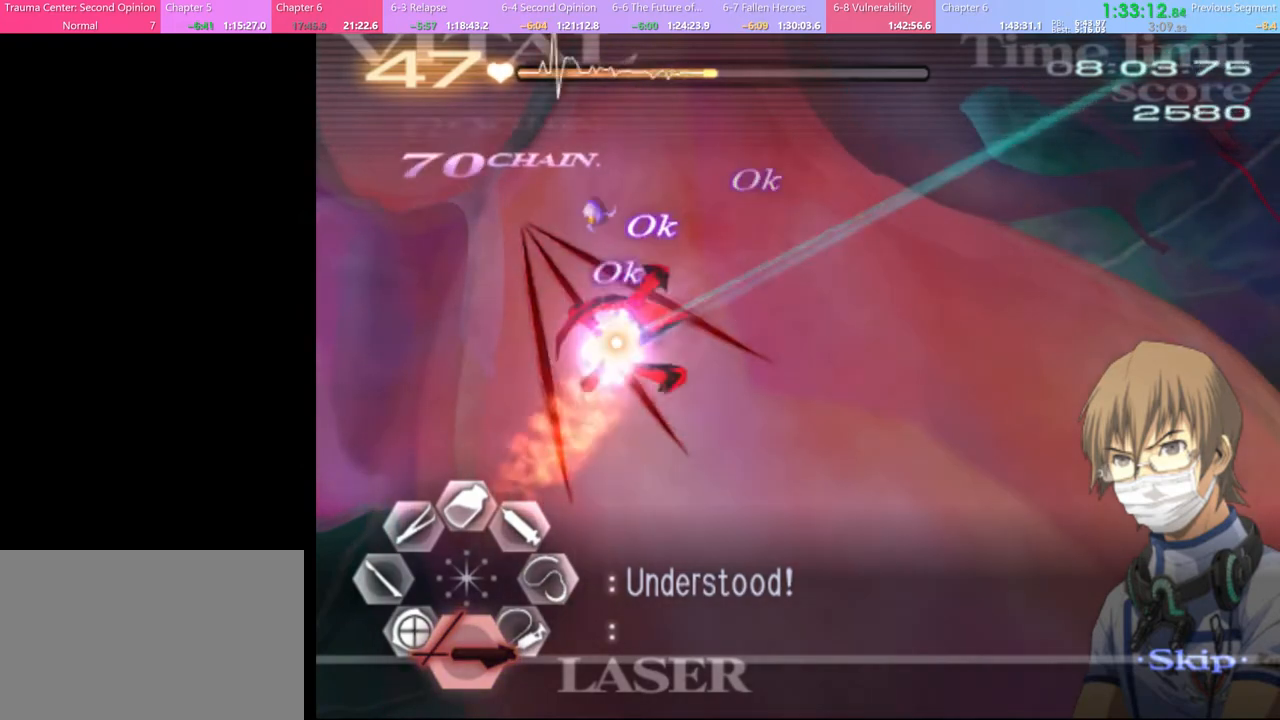
{"keys": [], "mouse": ["left"], "events": [[200, "mouse_left", "down"]]}
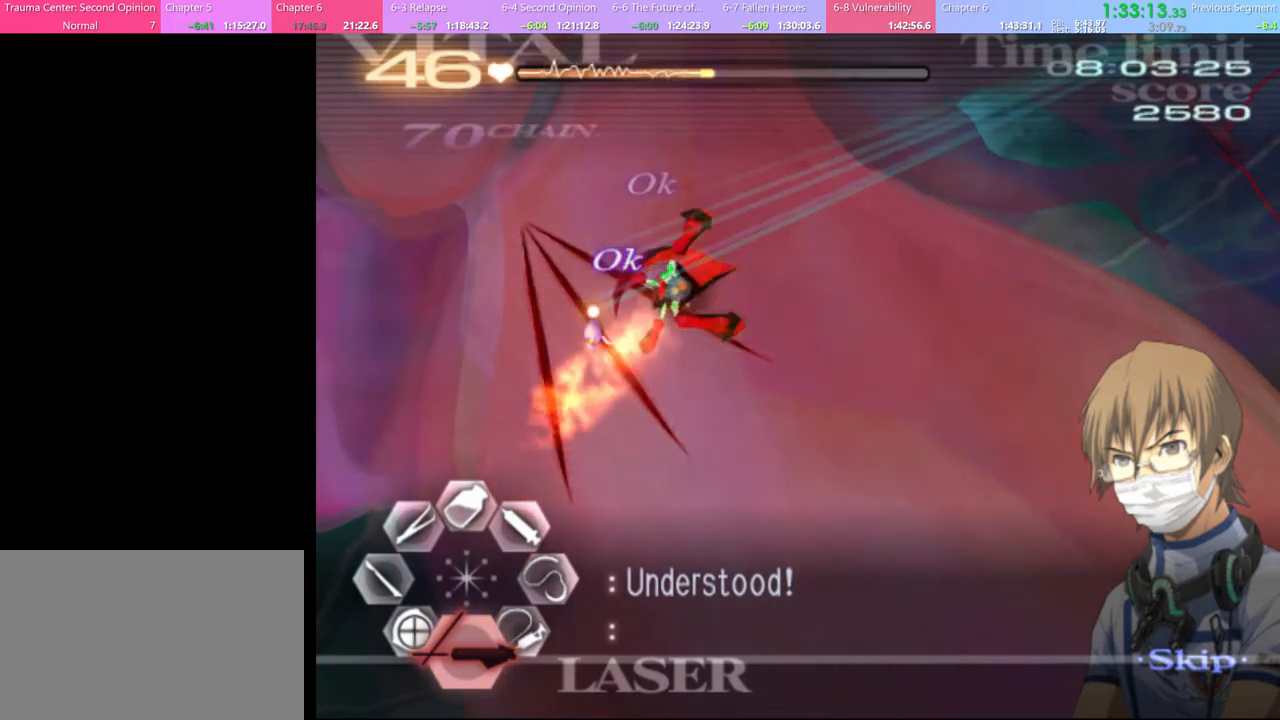
{"keys": ["d"], "mouse": ["left"], "events": [[134, "mouse_left", "up"], [234, "d", "down"], [334, "mouse_left", "down"]]}
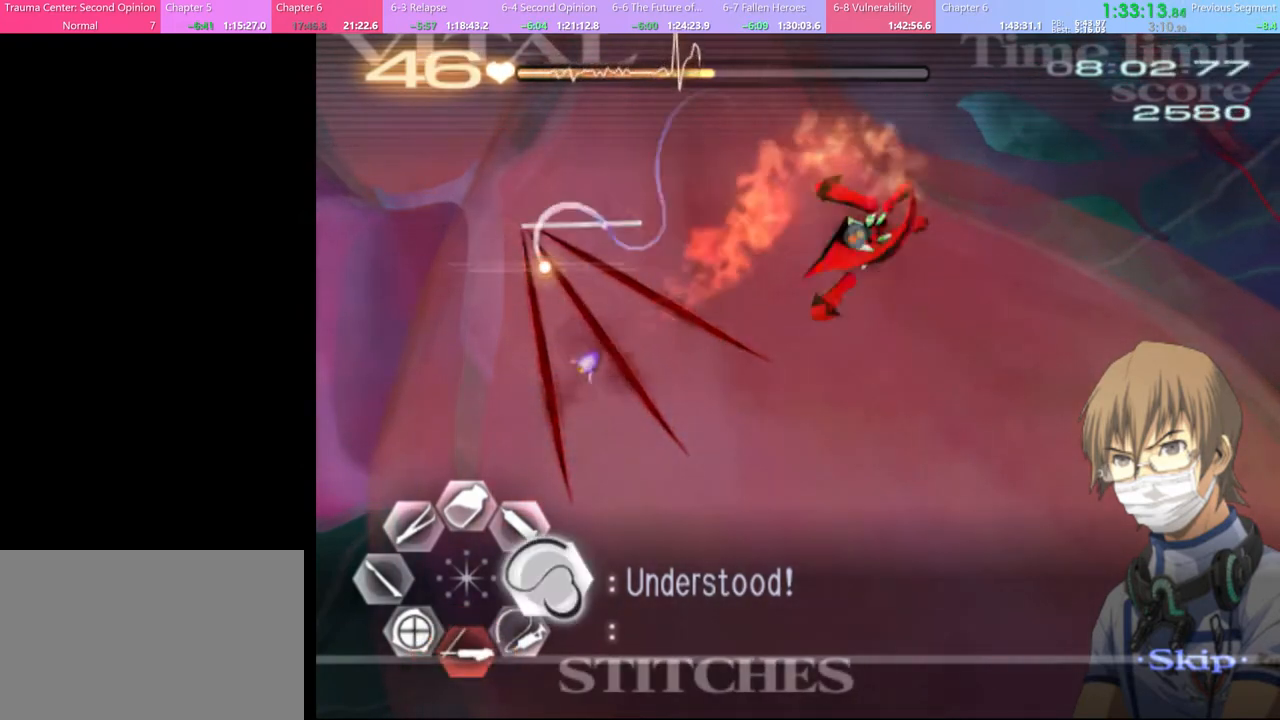
{"keys": ["d"], "mouse": ["left"], "events": [[267, "mouse_left", "up"], [434, "mouse_left", "down"]]}
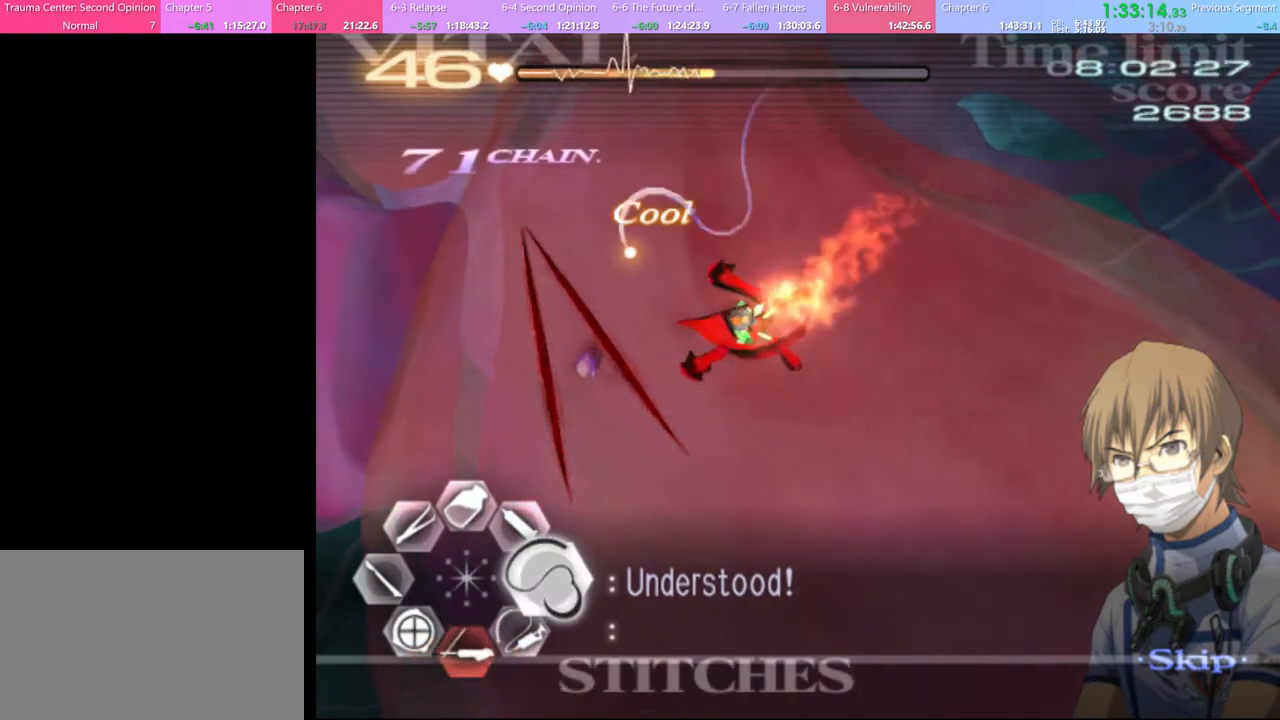
{"keys": ["d"], "mouse": ["left"], "events": [[300, "mouse_left", "up"], [434, "mouse_left", "down"]]}
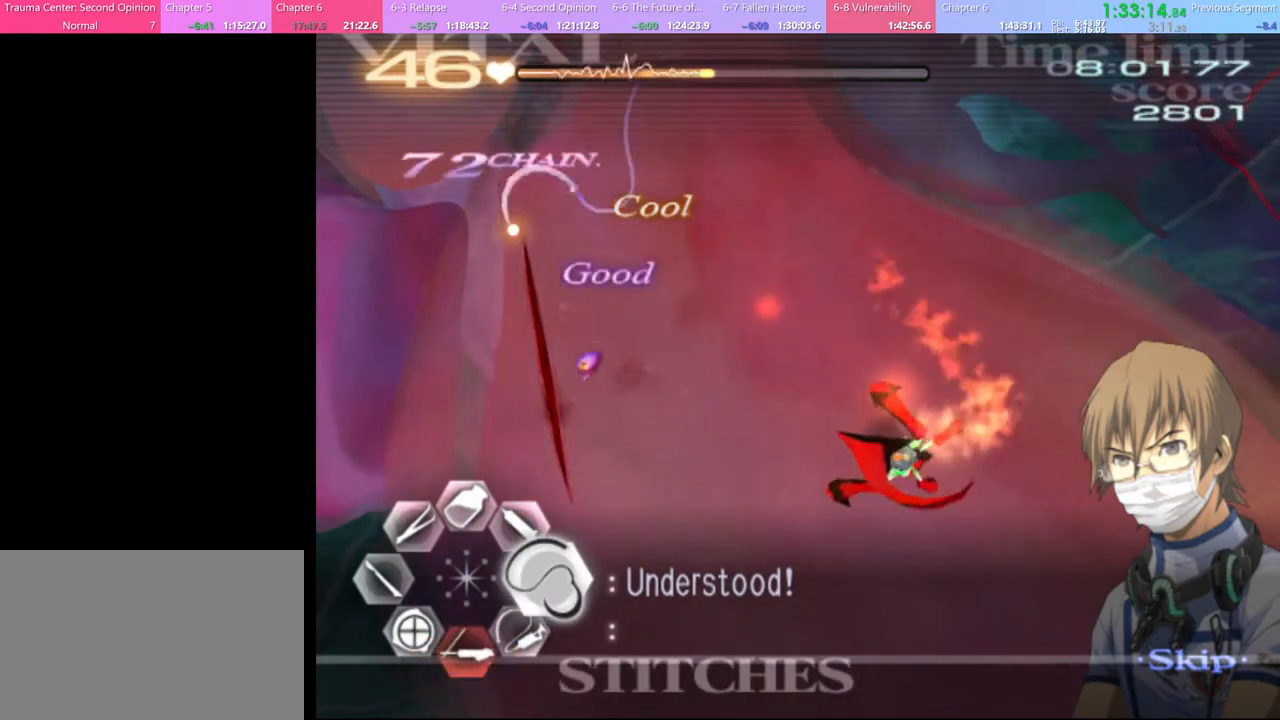
{"keys": ["s"], "mouse": ["left"], "events": [[334, "mouse_left", "up"], [434, "d", "up"], [434, "s", "down"], [467, "mouse_left", "down"]]}
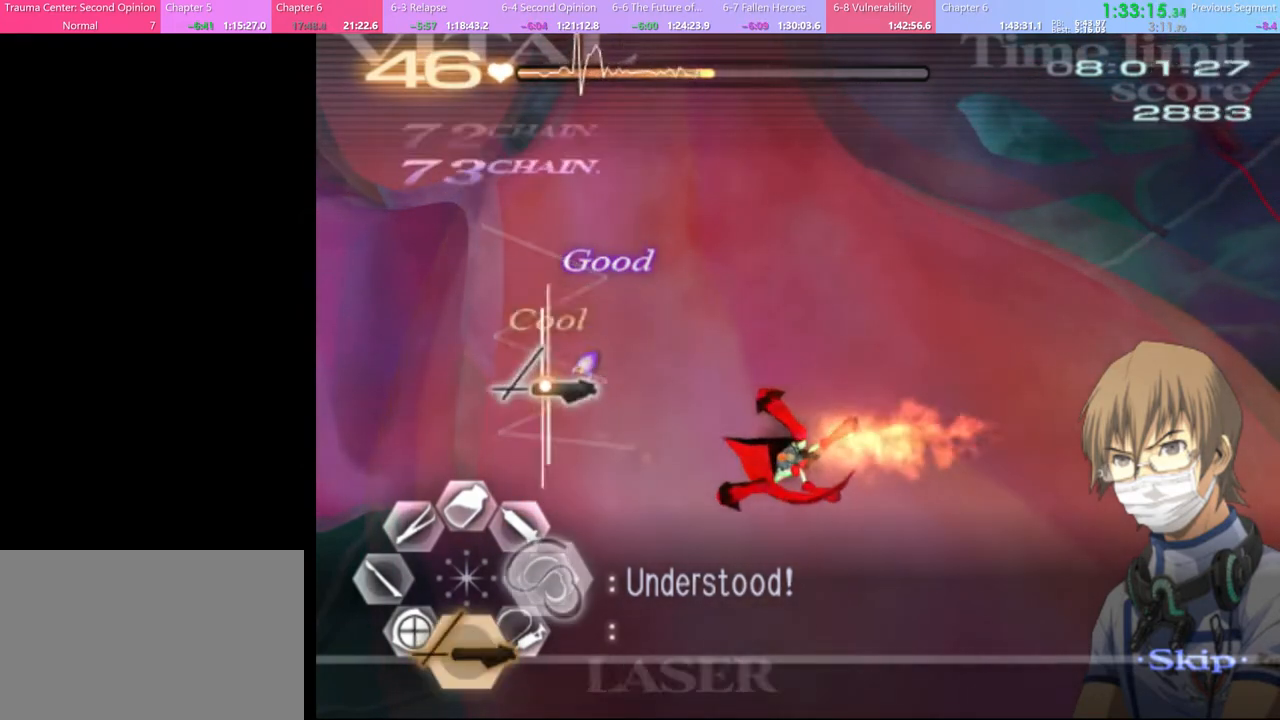
{"keys": ["d", "w"], "mouse": [], "events": [[267, "mouse_left", "up"], [267, "s", "up"], [367, "d", "down"], [367, "w", "down"]]}
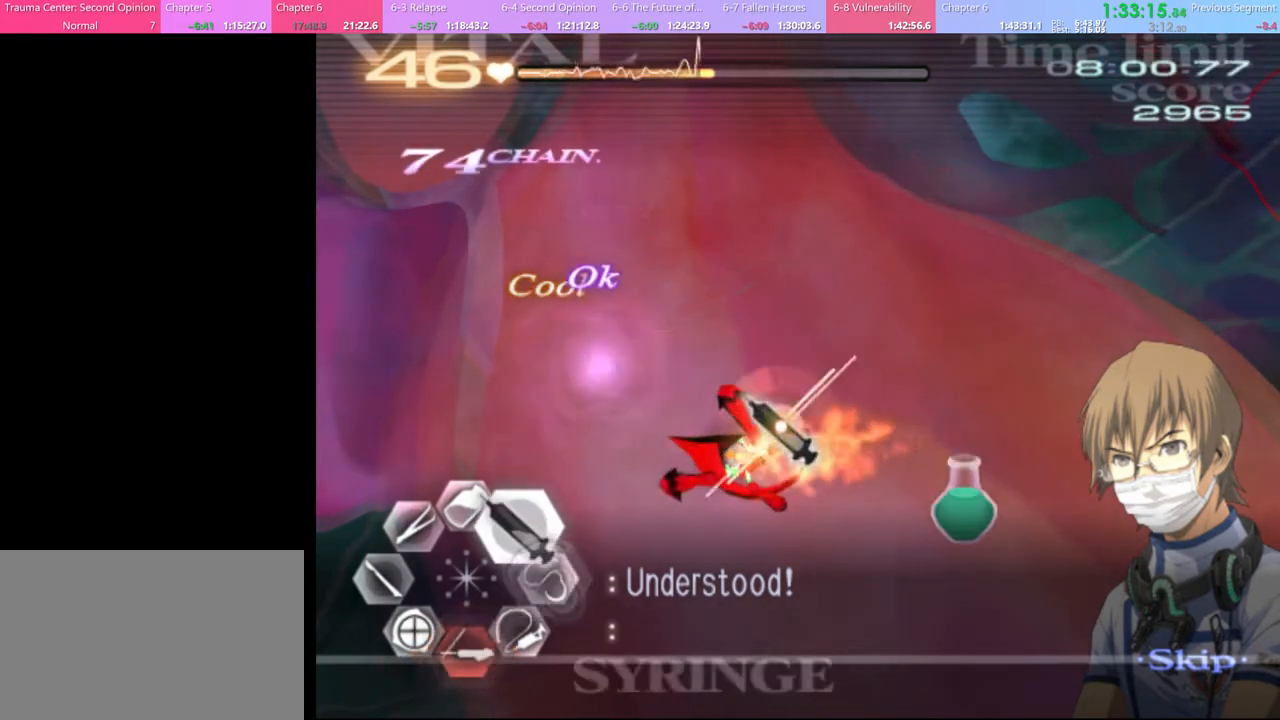
{"keys": ["d", "w"], "mouse": ["left"], "events": [[67, "mouse_left", "down"], [300, "mouse_left", "up"], [367, "mouse_left", "down"]]}
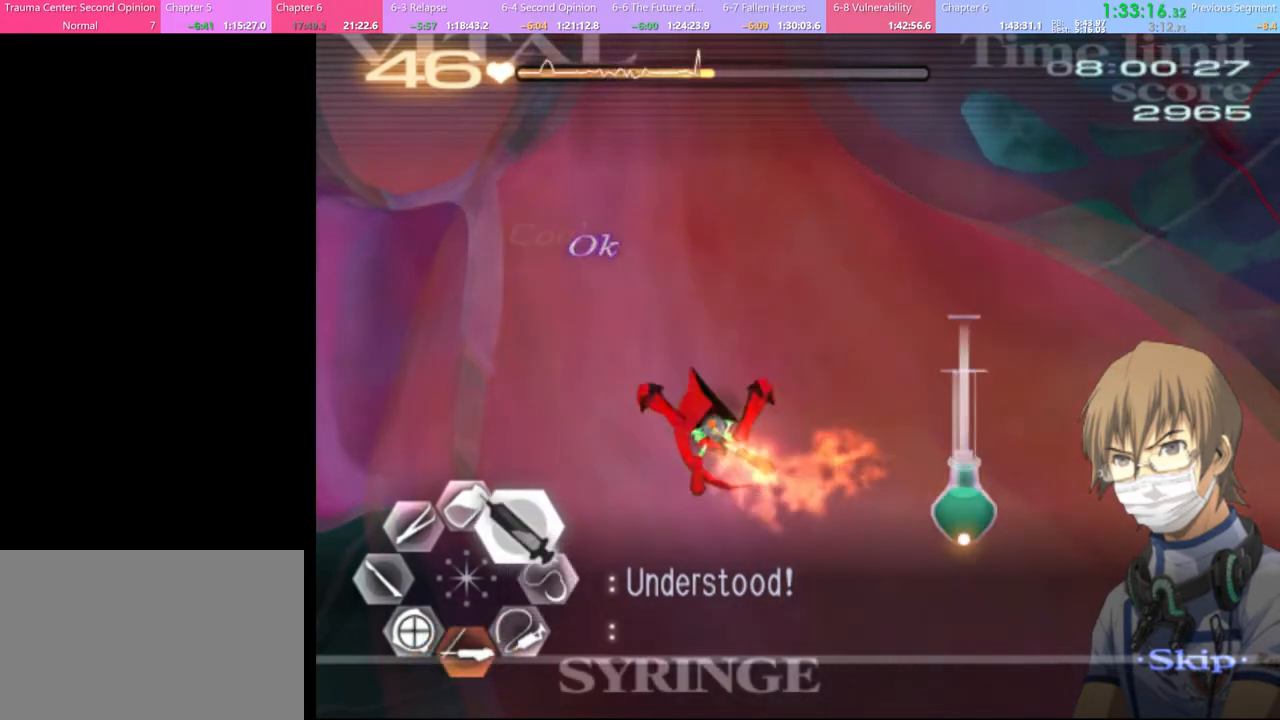
{"keys": ["d", "w"], "mouse": ["left"], "events": [[300, "mouse_left", "up"], [367, "mouse_left", "down"]]}
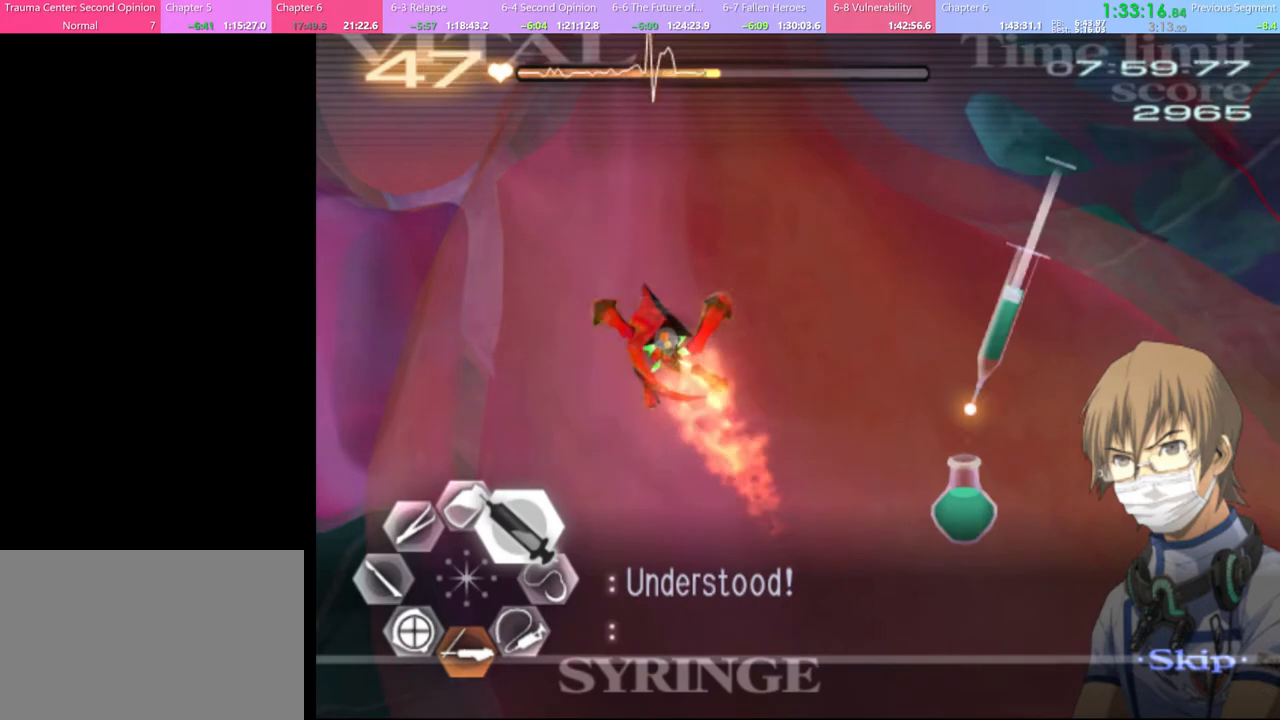
{"keys": ["d", "w"], "mouse": ["left"], "events": []}
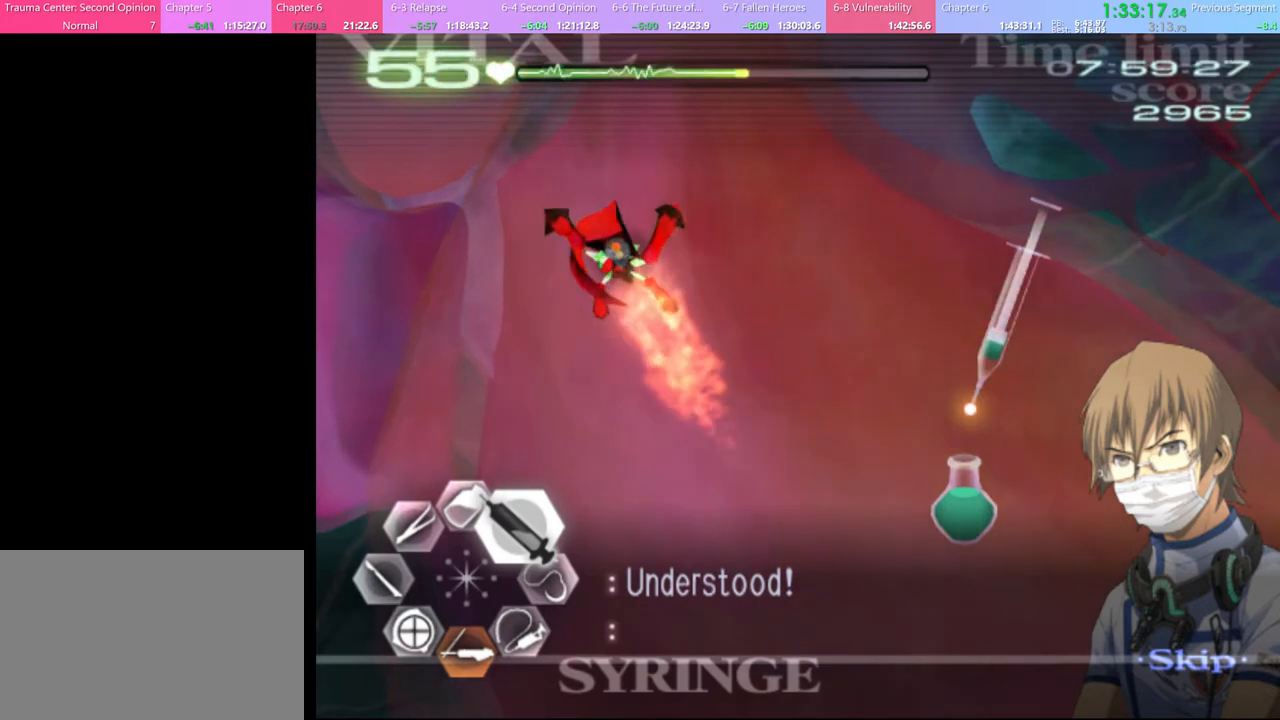
{"keys": ["d", "w"], "mouse": ["left"], "events": [[134, "mouse_left", "up"], [267, "mouse_left", "down"]]}
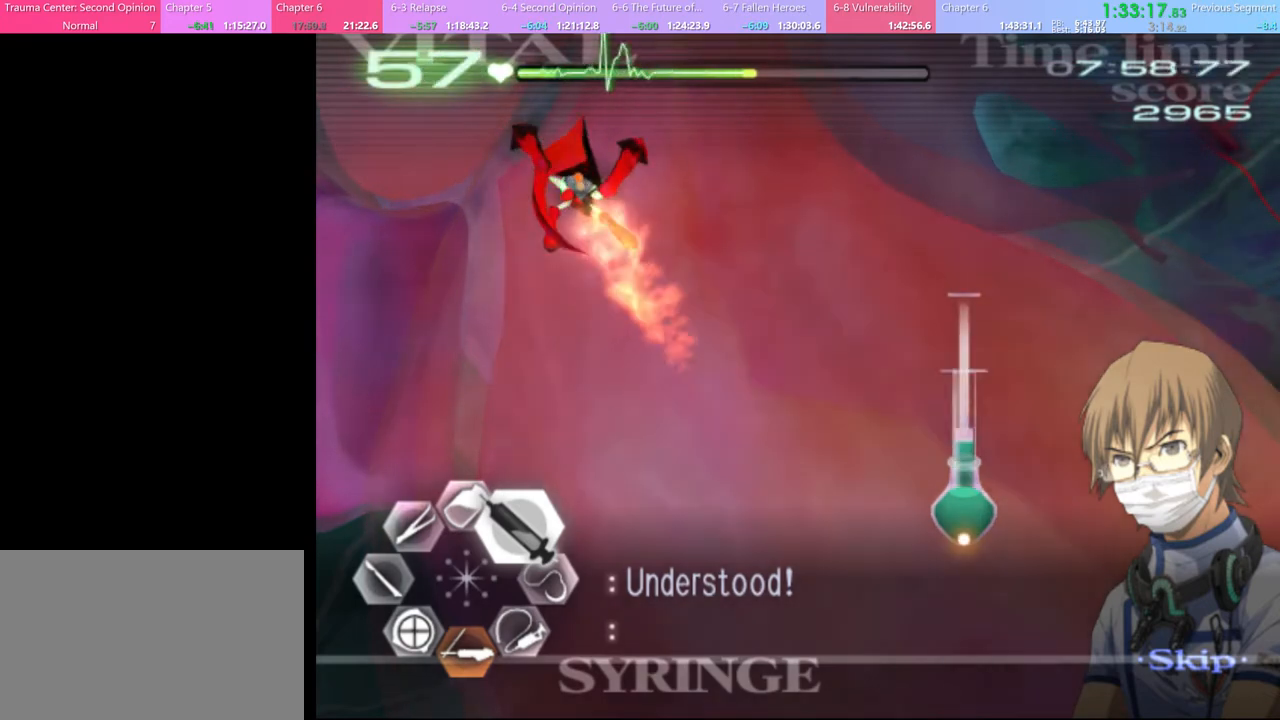
{"keys": ["d", "w"], "mouse": ["left"], "events": [[200, "mouse_left", "up"], [267, "mouse_left", "down"]]}
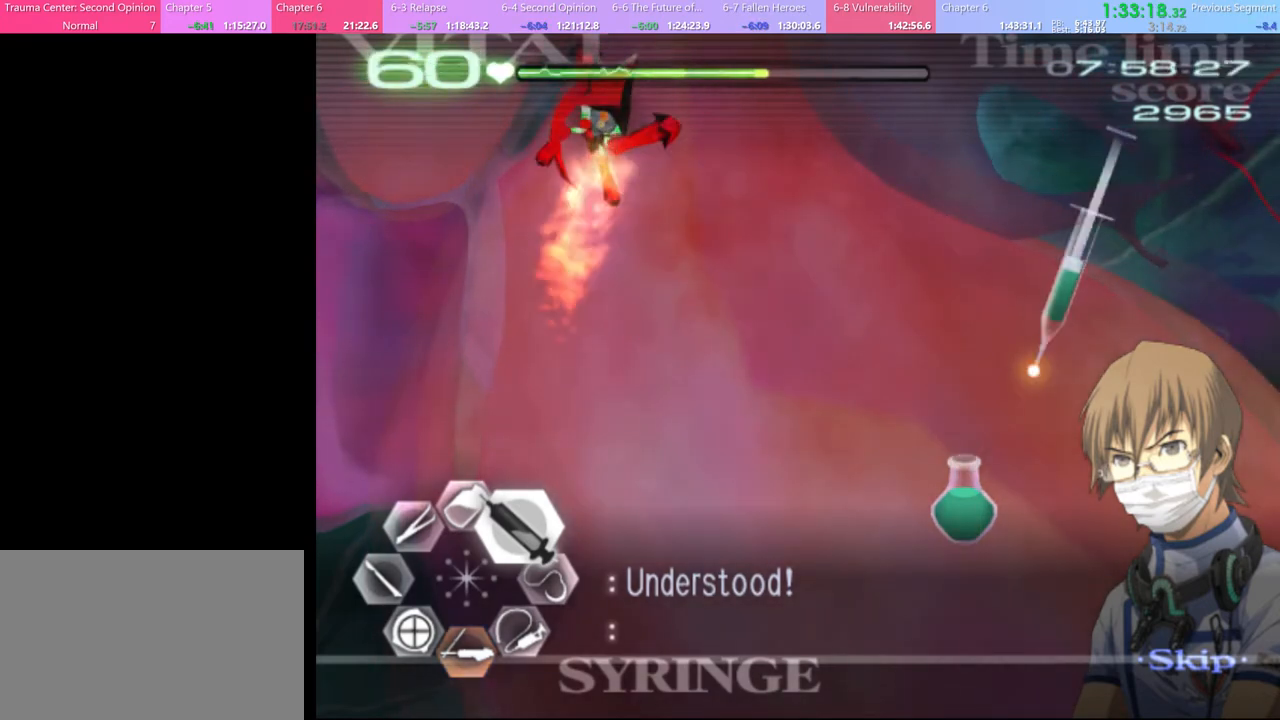
{"keys": ["d", "w"], "mouse": [], "events": [[434, "mouse_left", "up"]]}
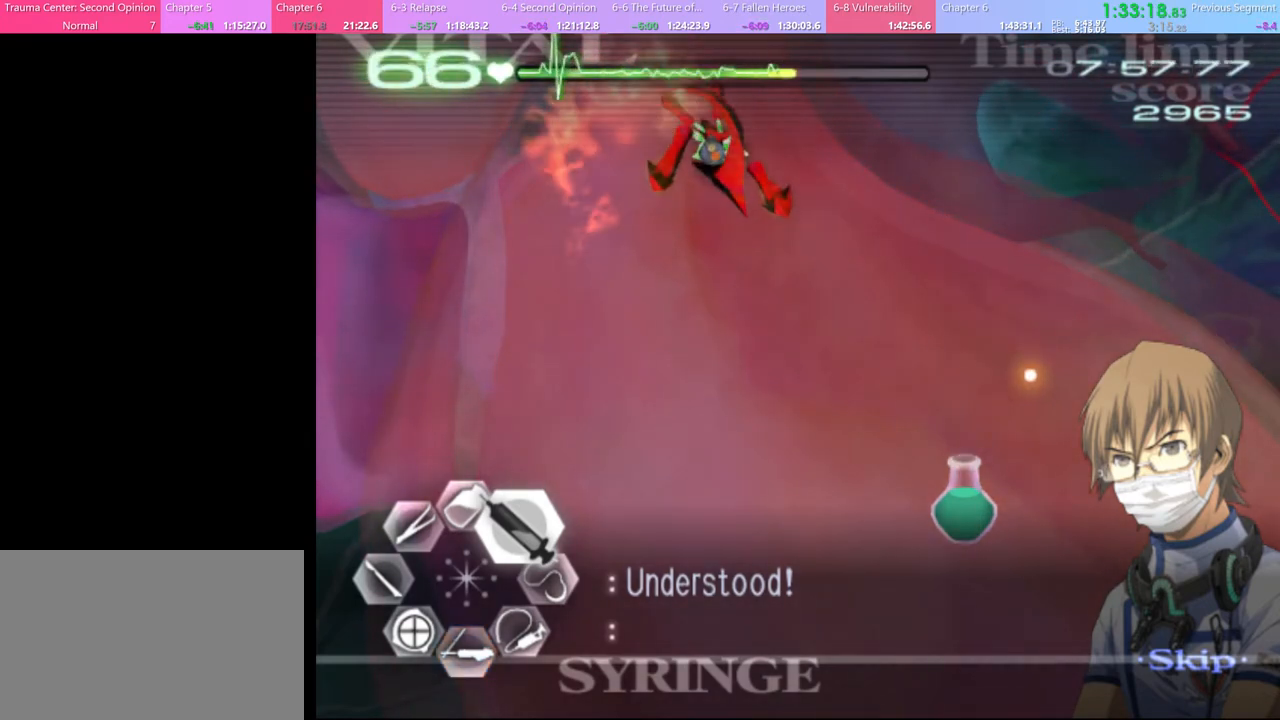
{"keys": ["d", "w"], "mouse": ["left"], "events": [[134, "mouse_left", "down"]]}
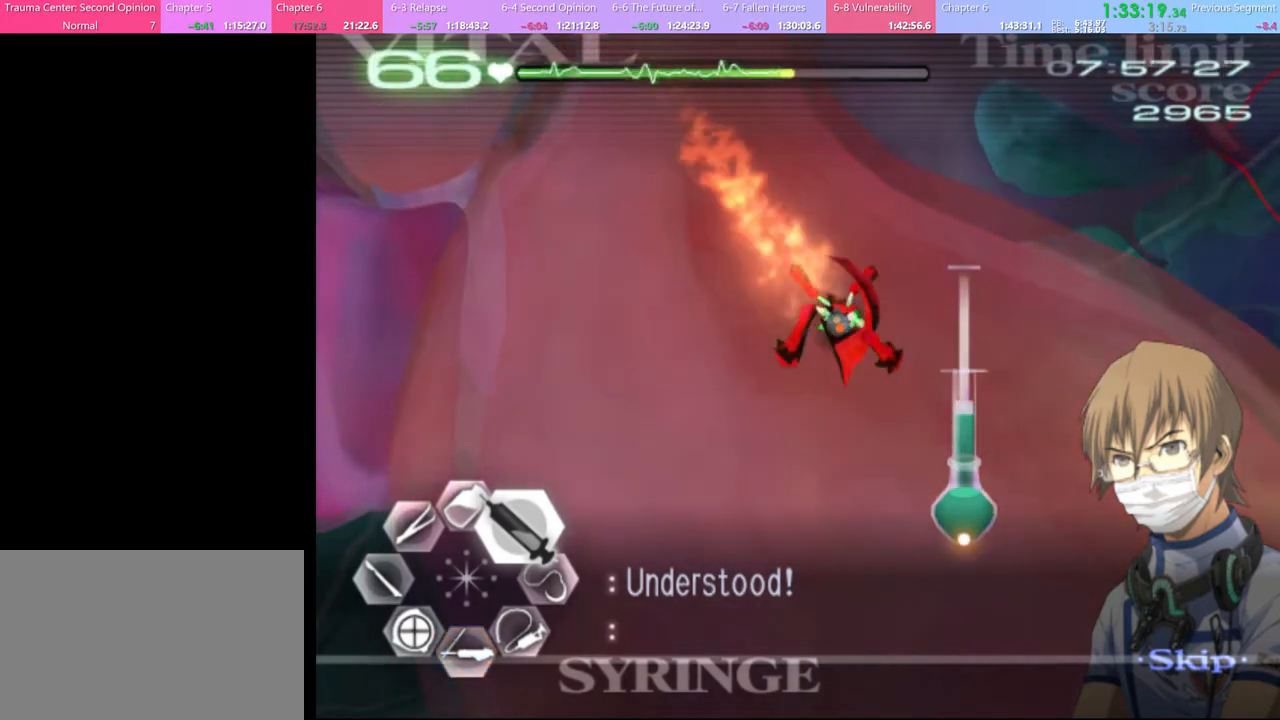
{"keys": ["d", "w"], "mouse": ["left"], "events": [[34, "mouse_left", "up"], [100, "mouse_left", "down"]]}
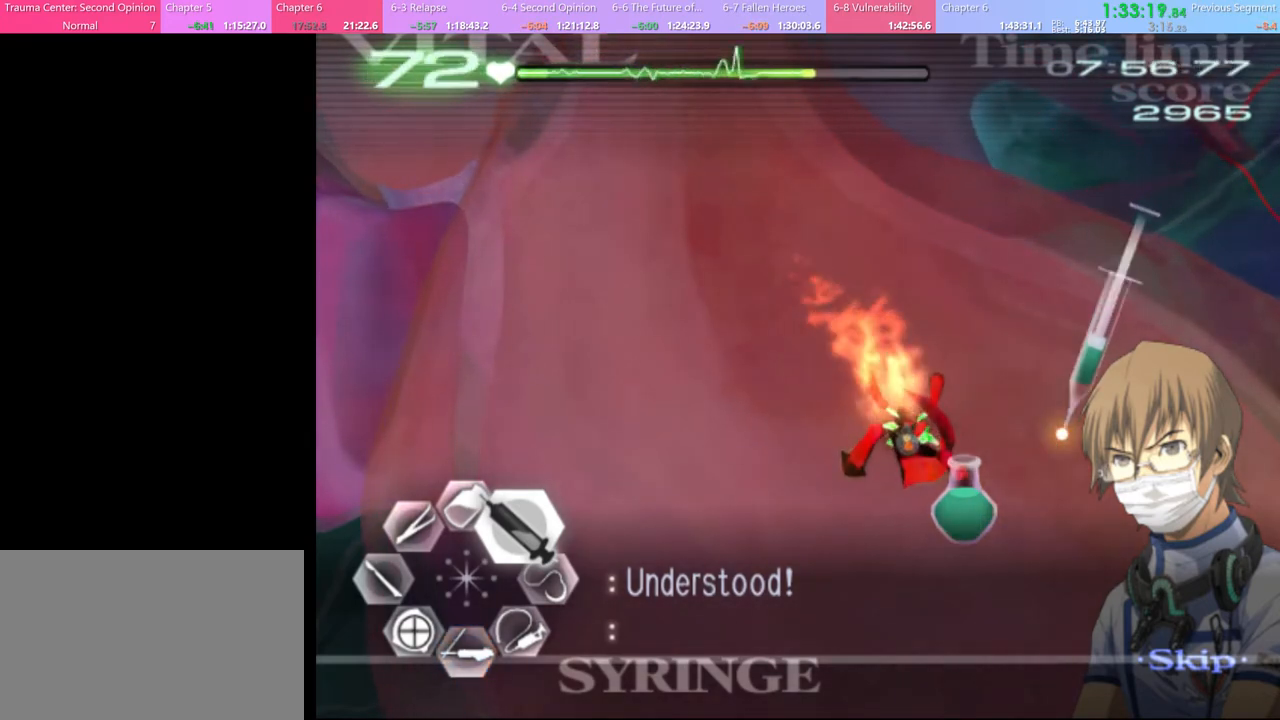
{"keys": ["s"], "mouse": [], "events": [[267, "w", "up"], [334, "mouse_left", "up"], [334, "s", "down"], [367, "d", "up"]]}
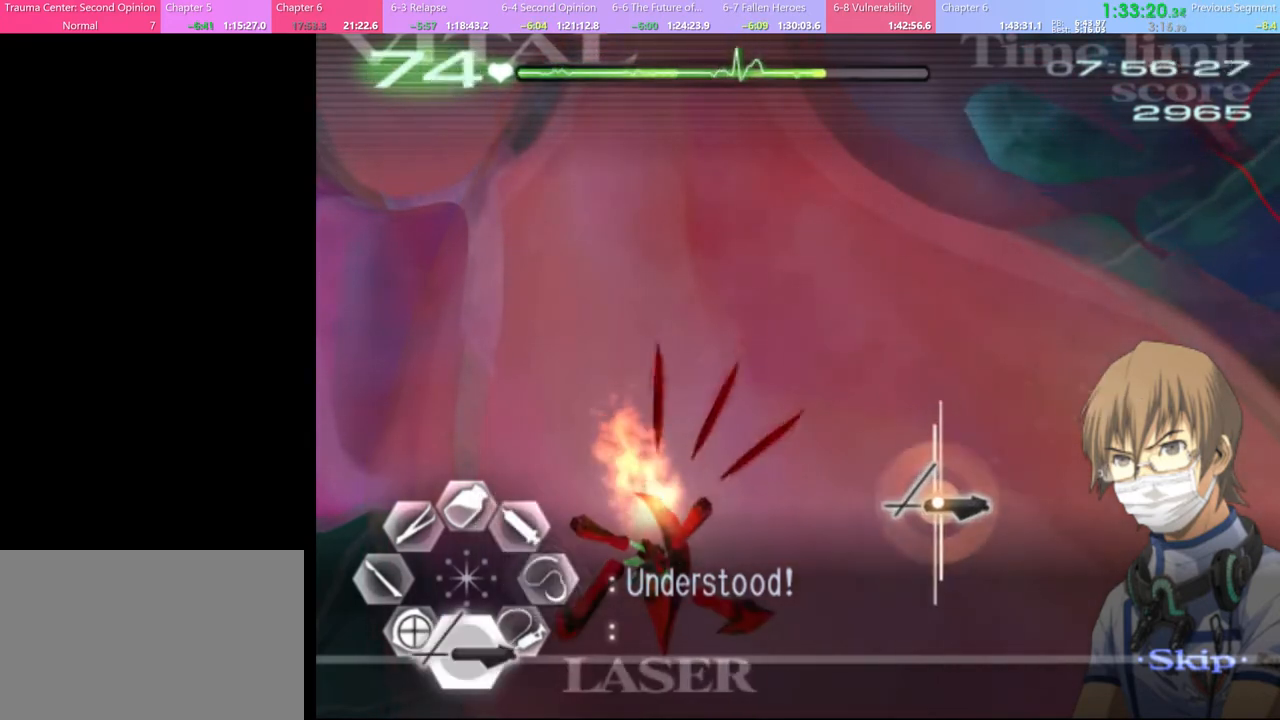
{"keys": ["s"], "mouse": [], "events": []}
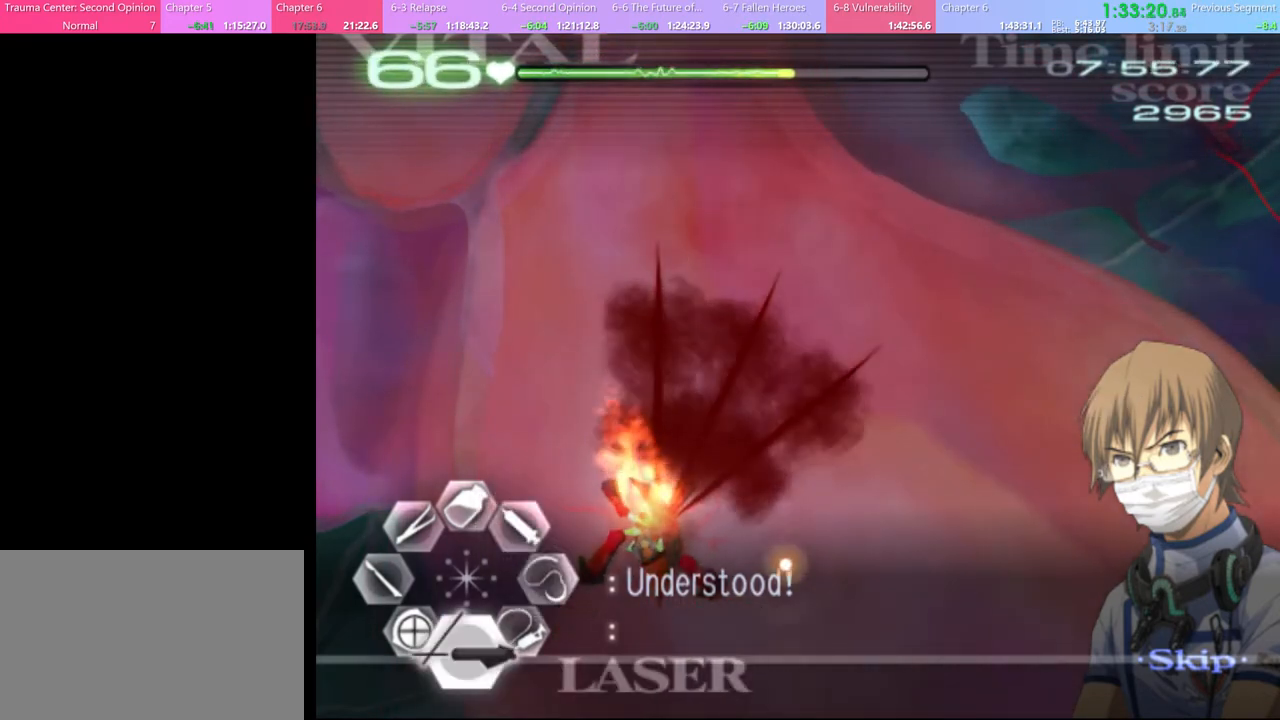
{"keys": [], "mouse": ["left"], "events": [[100, "s", "up"], [134, "mouse_left", "down"]]}
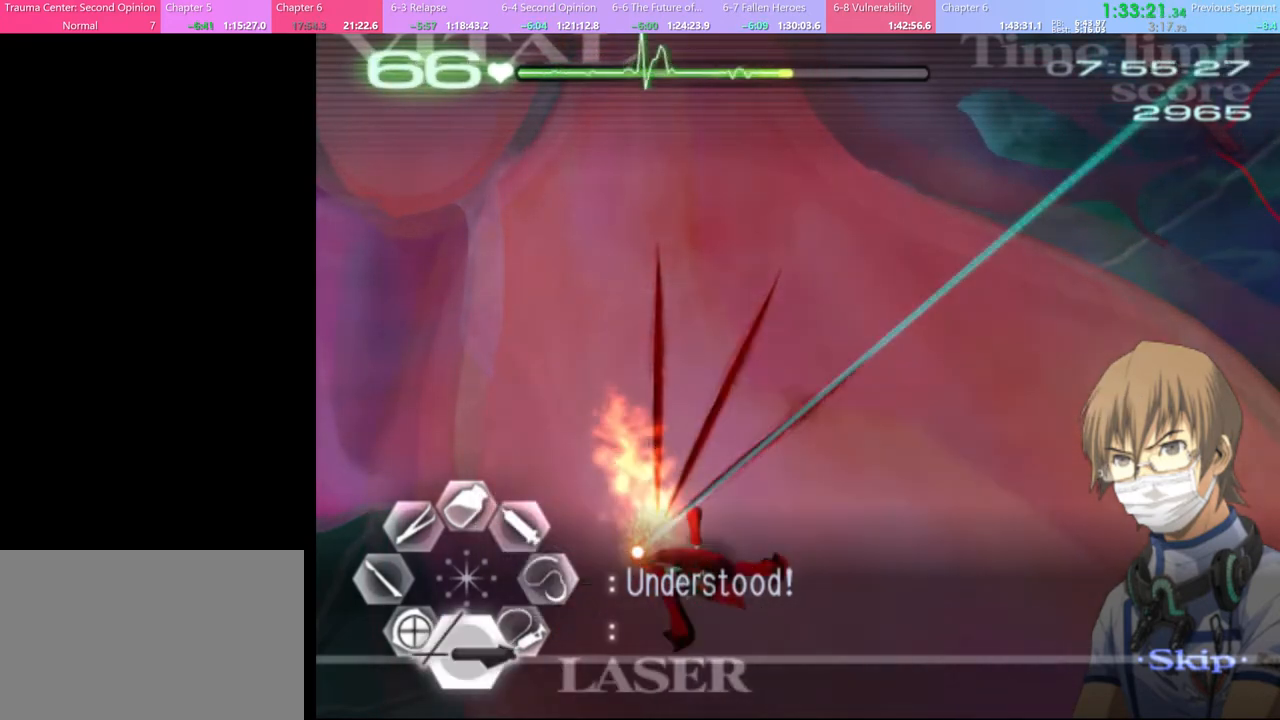
{"keys": [], "mouse": [], "events": [[200, "mouse_left", "up"]]}
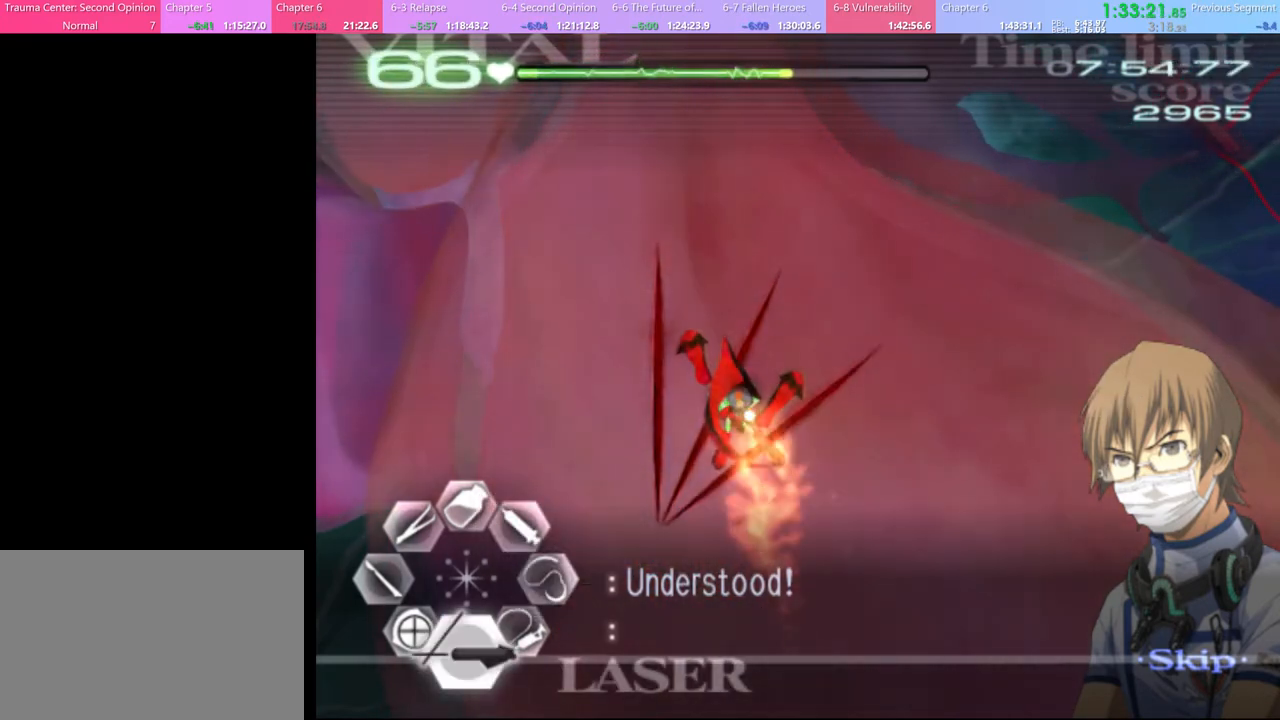
{"keys": [], "mouse": ["left"], "events": [[67, "mouse_left", "down"]]}
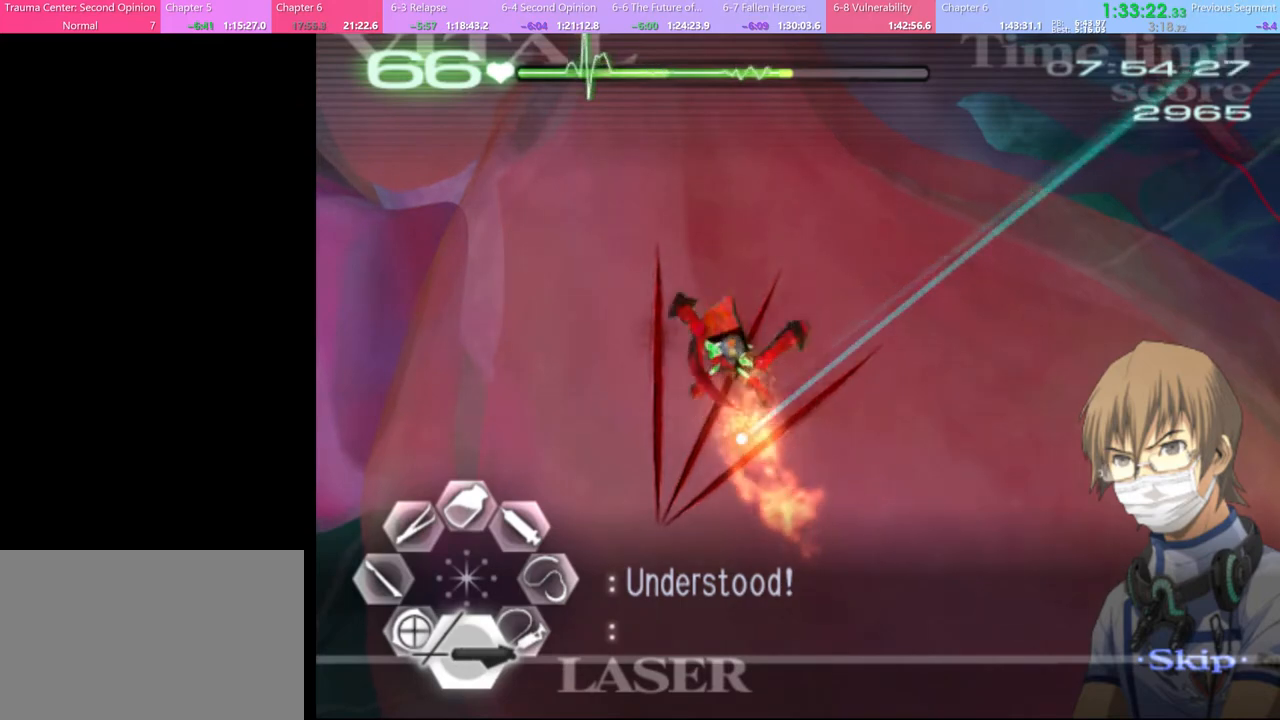
{"keys": [], "mouse": [], "events": [[200, "mouse_left", "up"]]}
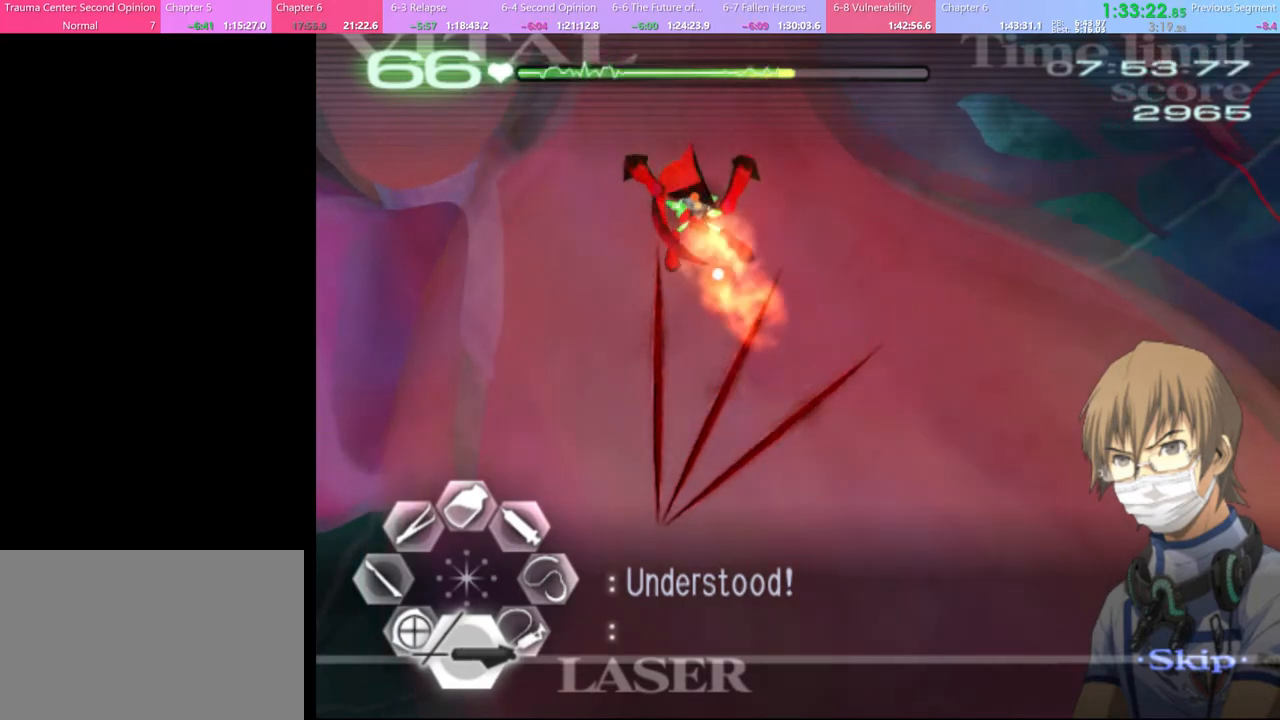
{"keys": [], "mouse": [], "events": [[67, "mouse_left", "down"], [500, "mouse_left", "up"]]}
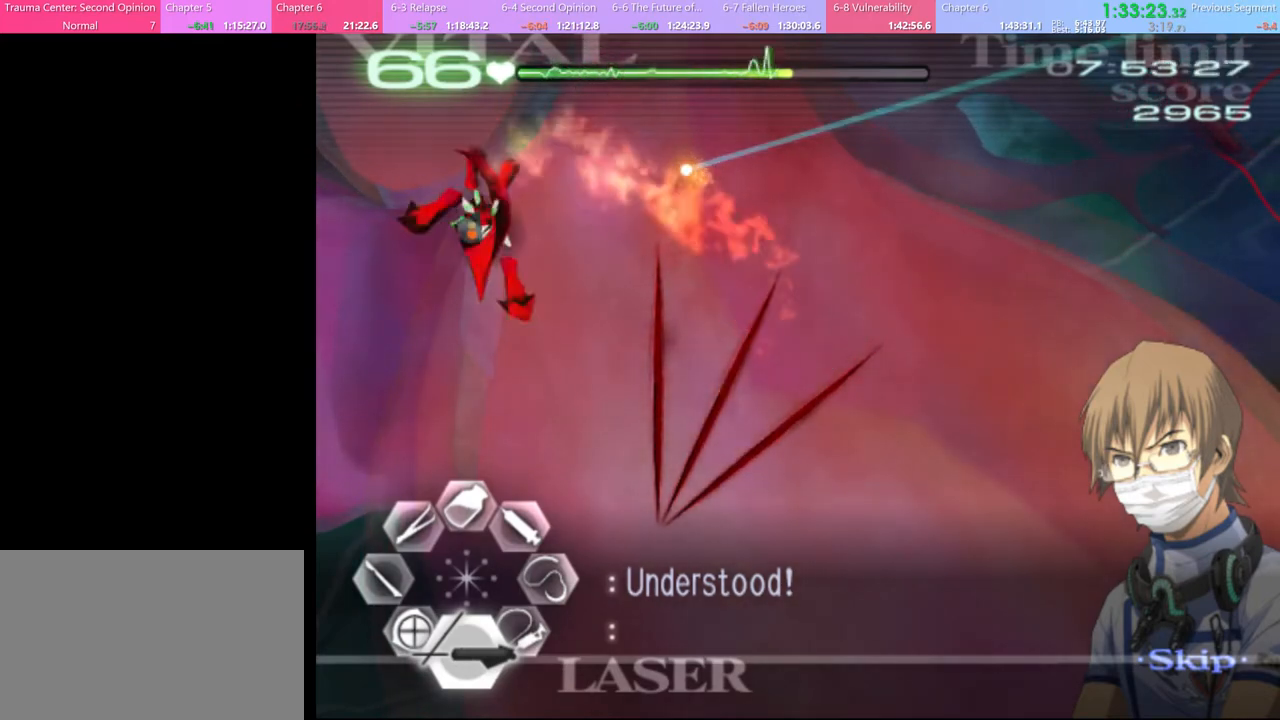
{"keys": [], "mouse": ["left"], "events": [[300, "mouse_left", "down"]]}
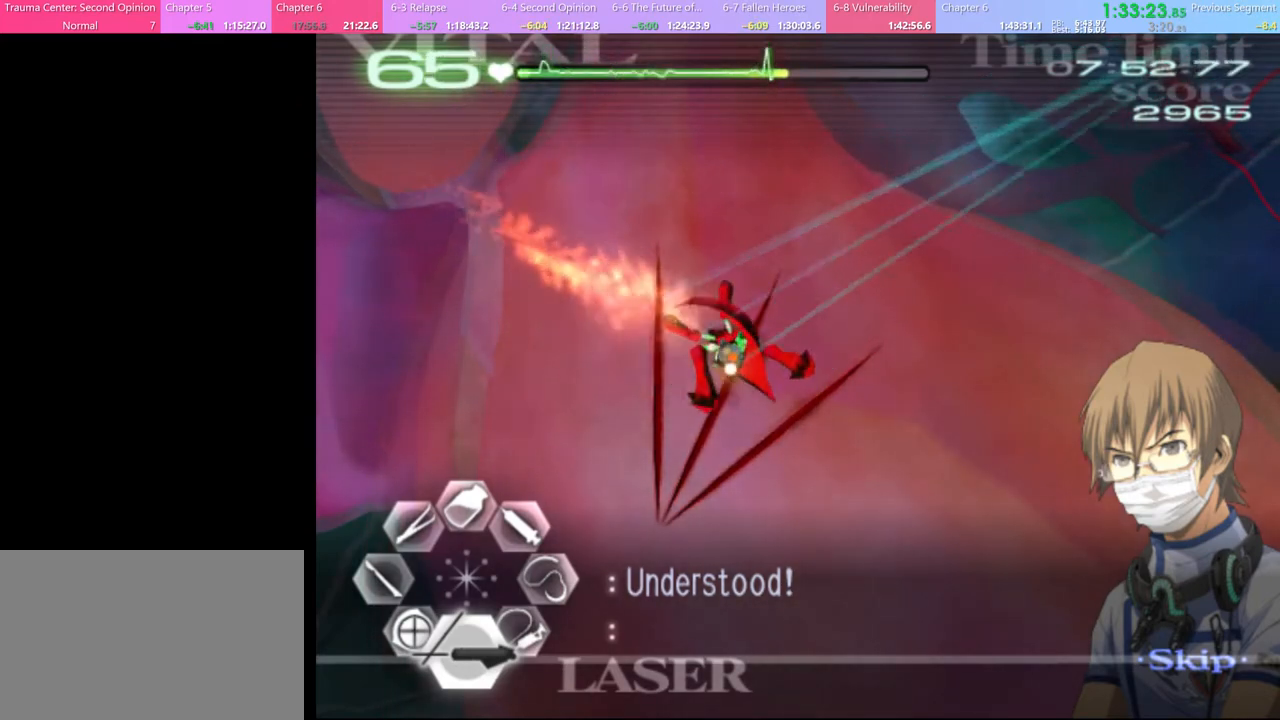
{"keys": [], "mouse": ["left"], "events": []}
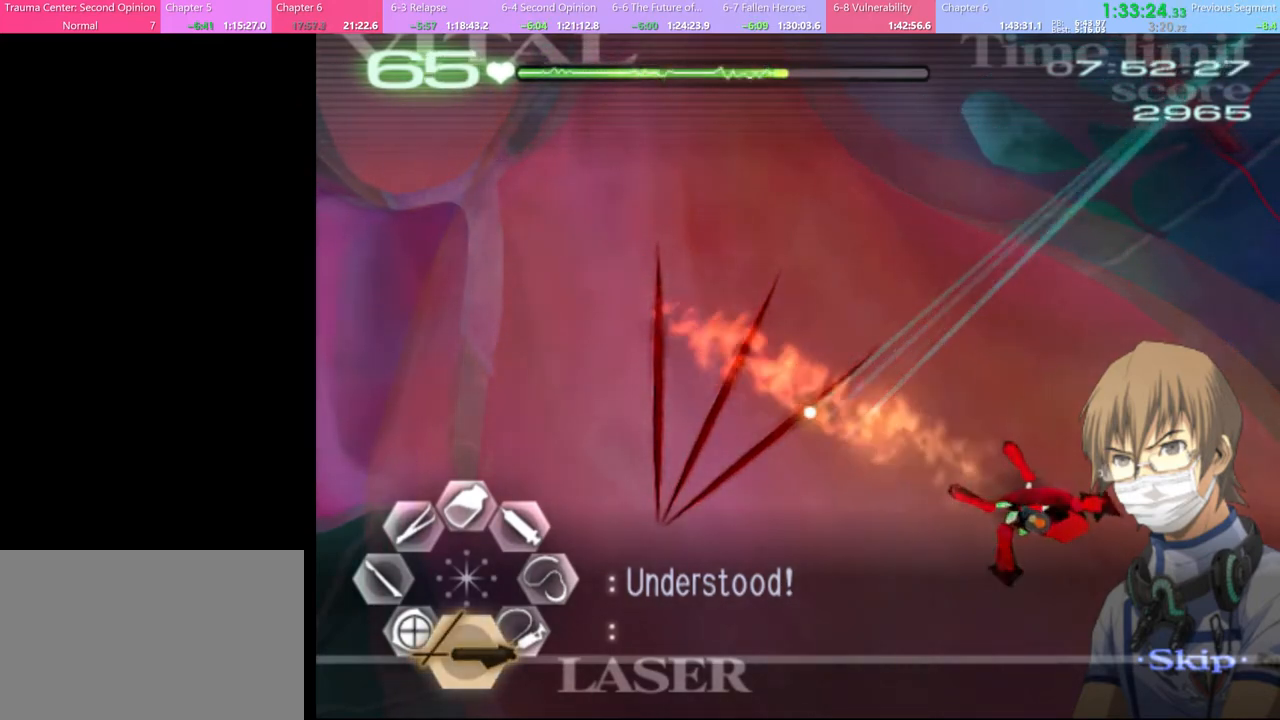
{"keys": [], "mouse": [], "events": [[67, "mouse_left", "up"]]}